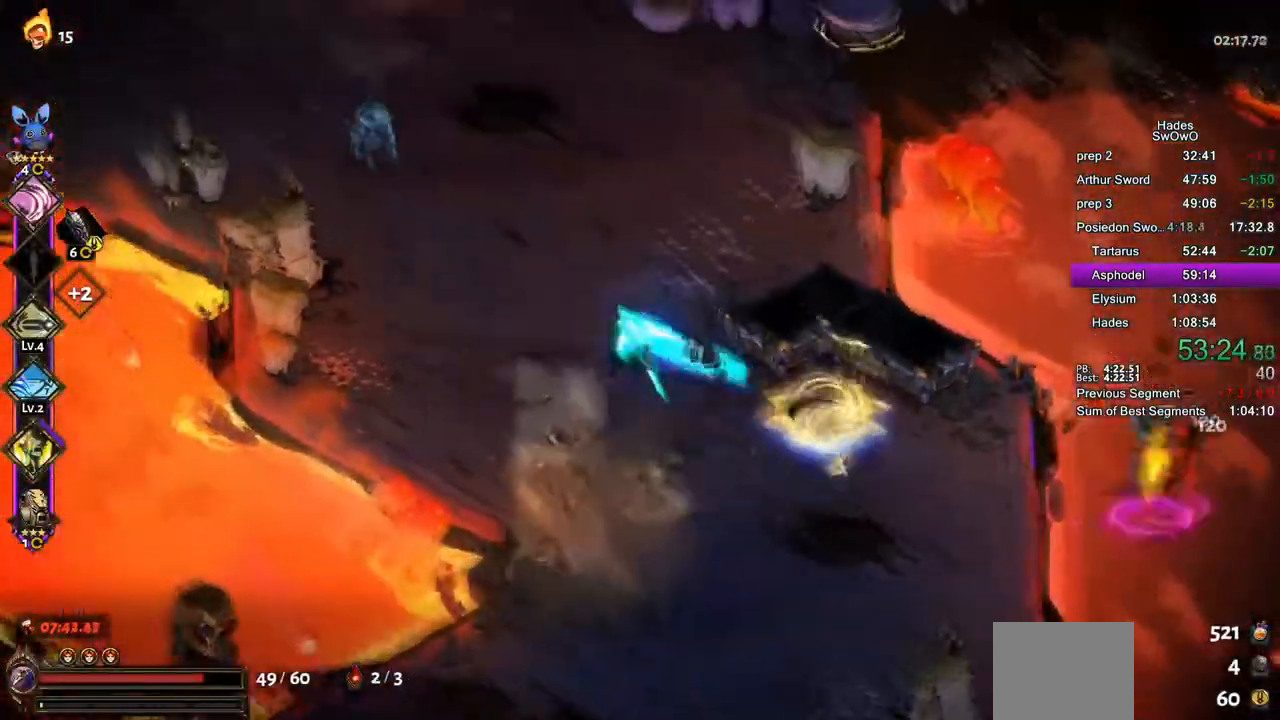
Gameplay with a controller (PlayStation layout); each line is a JSON object with the inputs held at the frame after it. "events" lists button and stick changes between this image and that frame as [ms after this image, input, new state], when the widget could be followed in between. Not read: right_stick.
{"buttons": [], "left_stick": "up-left", "events": [[67, "CROSS", "up"], [250, "TRIANGLE", "up"]]}
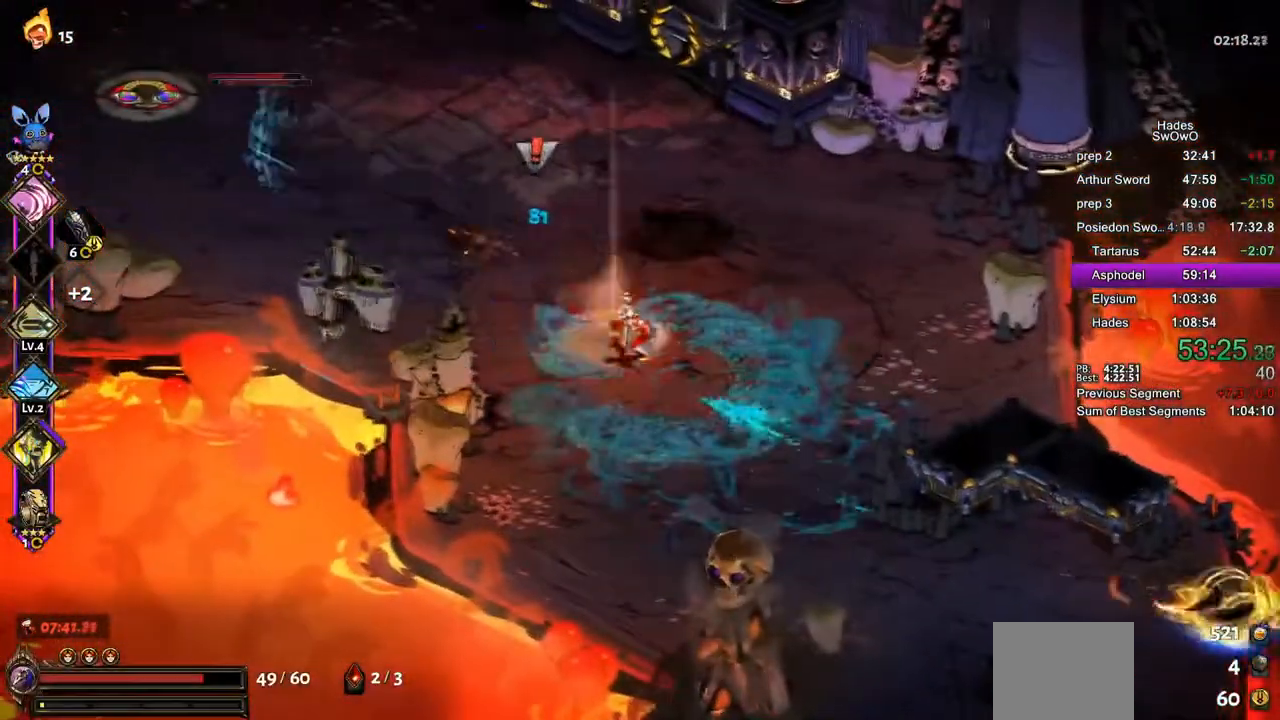
{"buttons": ["CROSS", "SQUARE"], "left_stick": "up-left", "events": [[167, "CROSS", "down"], [183, "SQUARE", "down"]]}
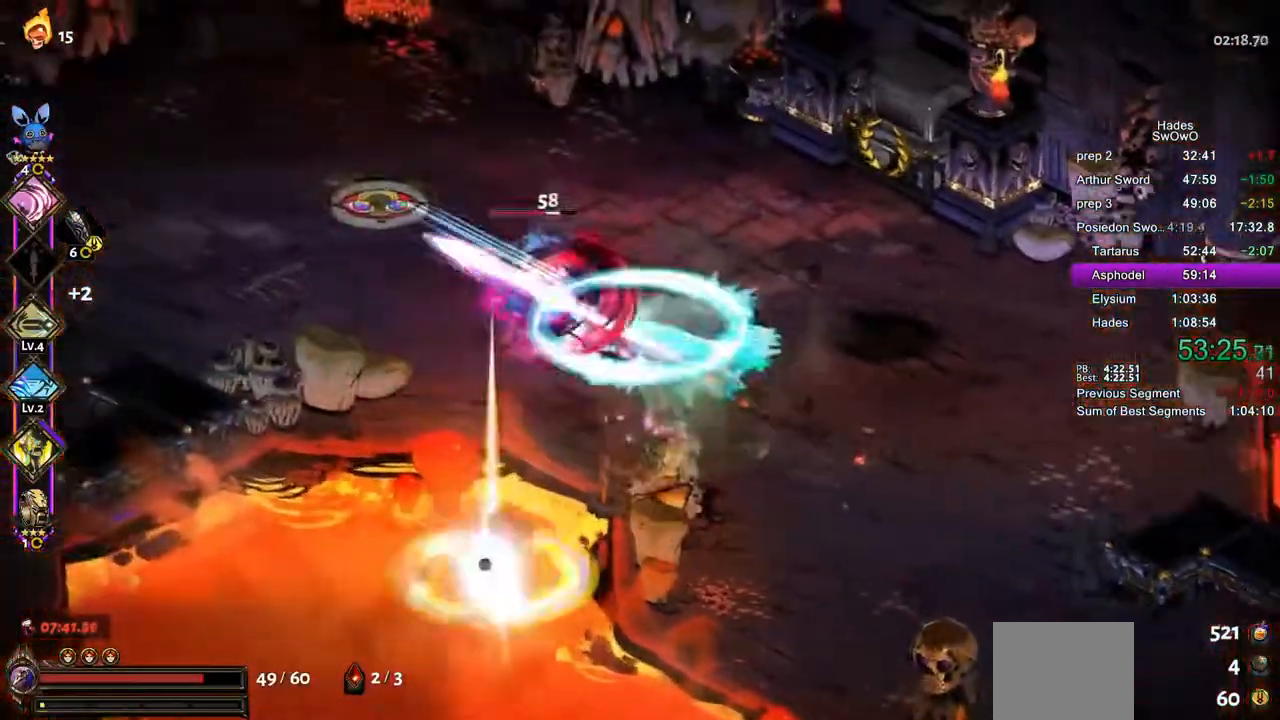
{"buttons": [], "left_stick": "left"}
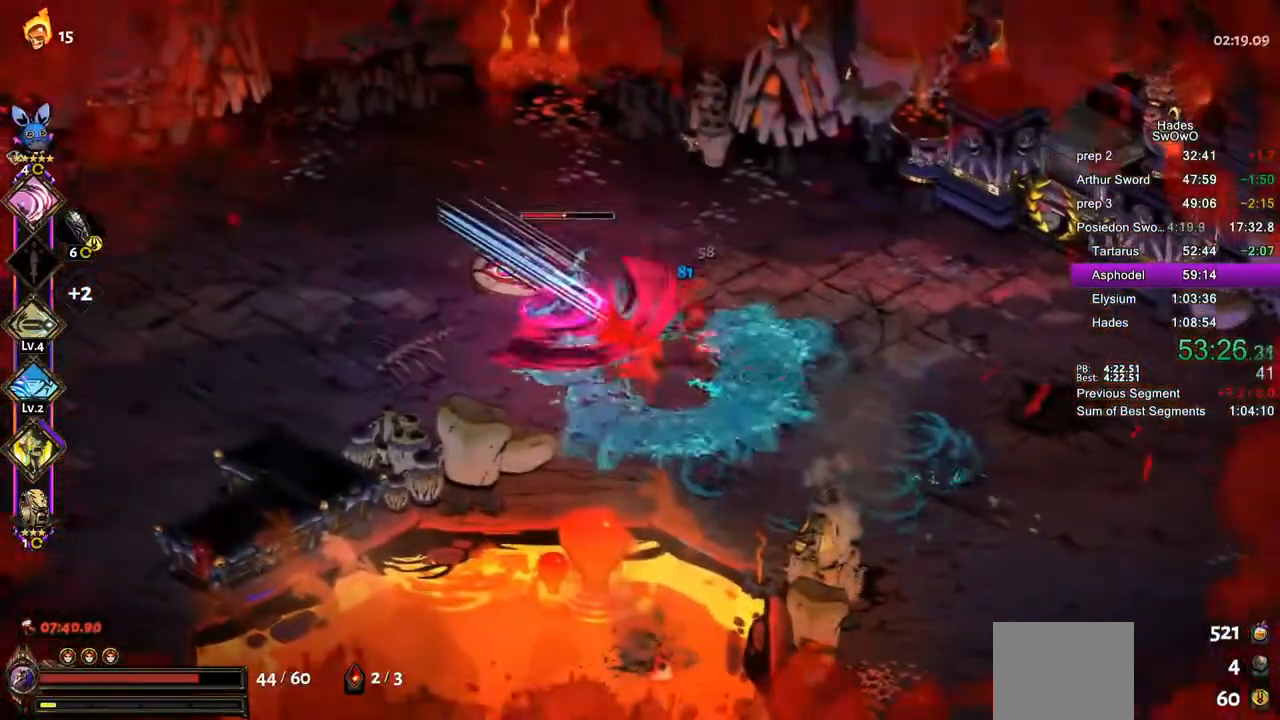
{"buttons": ["CROSS", "SQUARE"], "left_stick": "down-right", "events": [[66, "CROSS", "down"], [83, "SQUARE", "down"], [350, "left_stick", "down-right"]]}
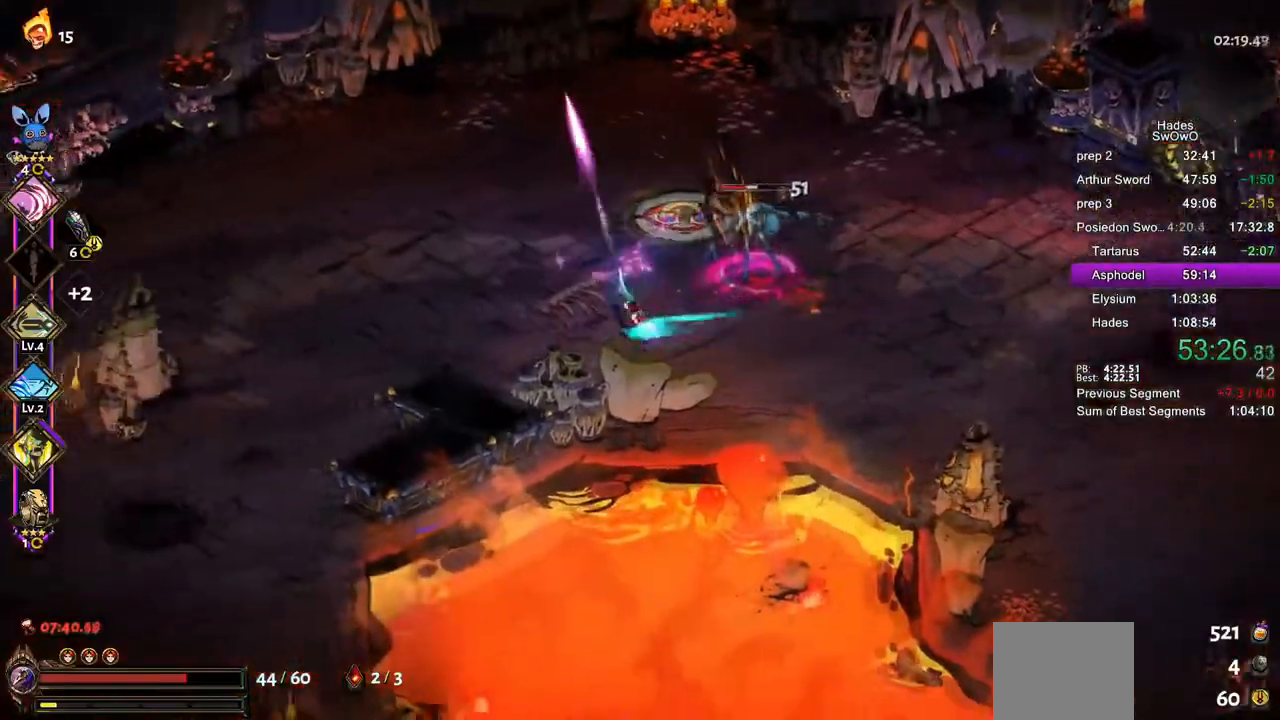
{"buttons": ["TRIANGLE"], "left_stick": "up-right", "events": [[50, "left_stick", "up-right"], [100, "CROSS", "up"], [167, "SQUARE", "up"], [267, "TRIANGLE", "down"], [384, "TRIANGLE", "up"], [434, "TRIANGLE", "down"]]}